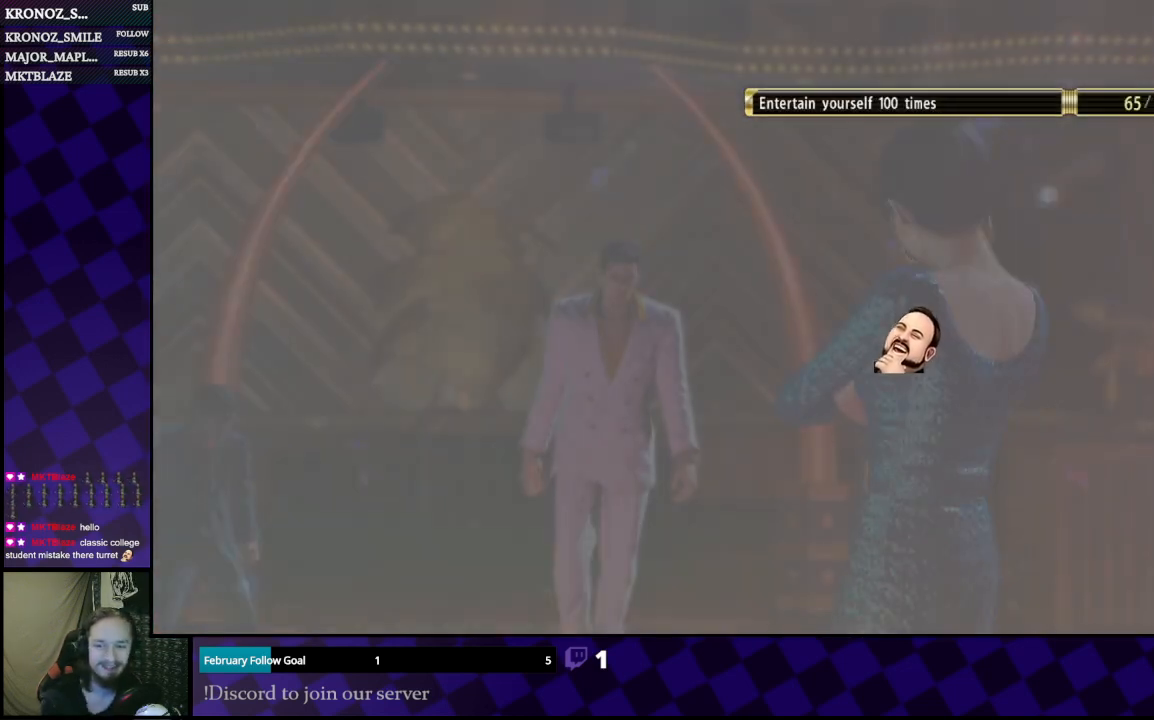
Gameplay with a controller (Xbox layout); each line is a JSON object with the inputs held at the frame after it. "events" lists button and stick changes between this image and that frame as [ms after this image, input, new state], when the widget could be followed in between.
{"buttons": [], "left_stick": "center", "right_stick": "center", "events": []}
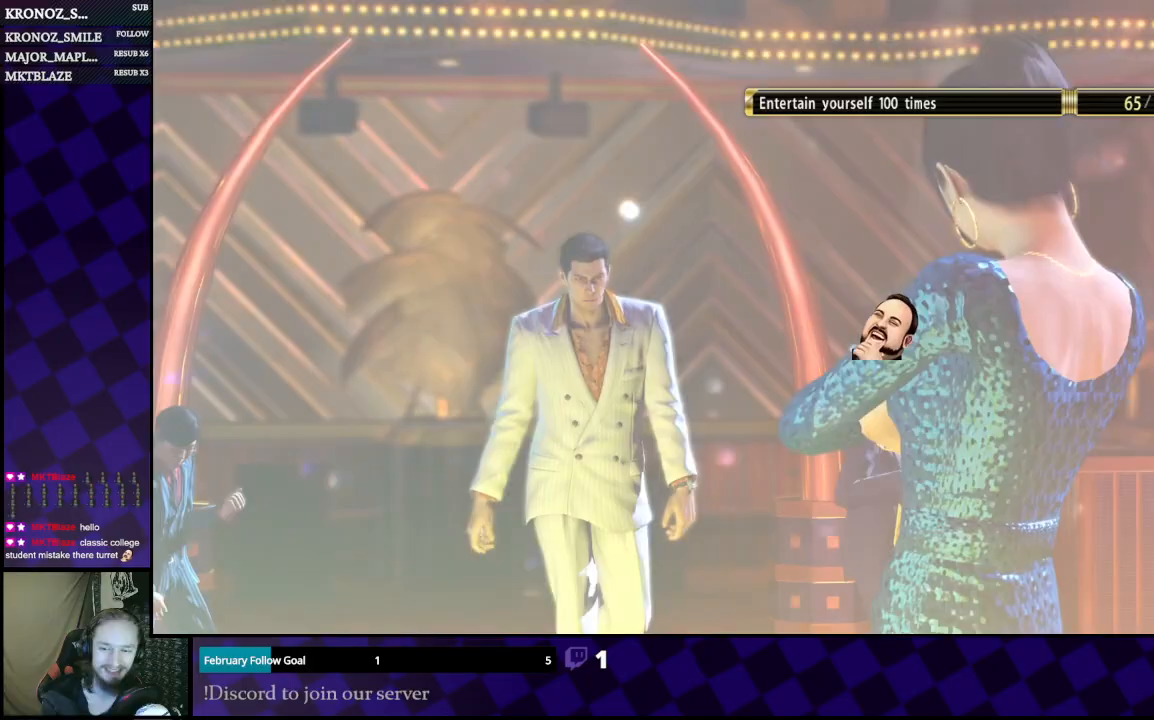
{"buttons": [], "left_stick": "center", "right_stick": "center", "events": []}
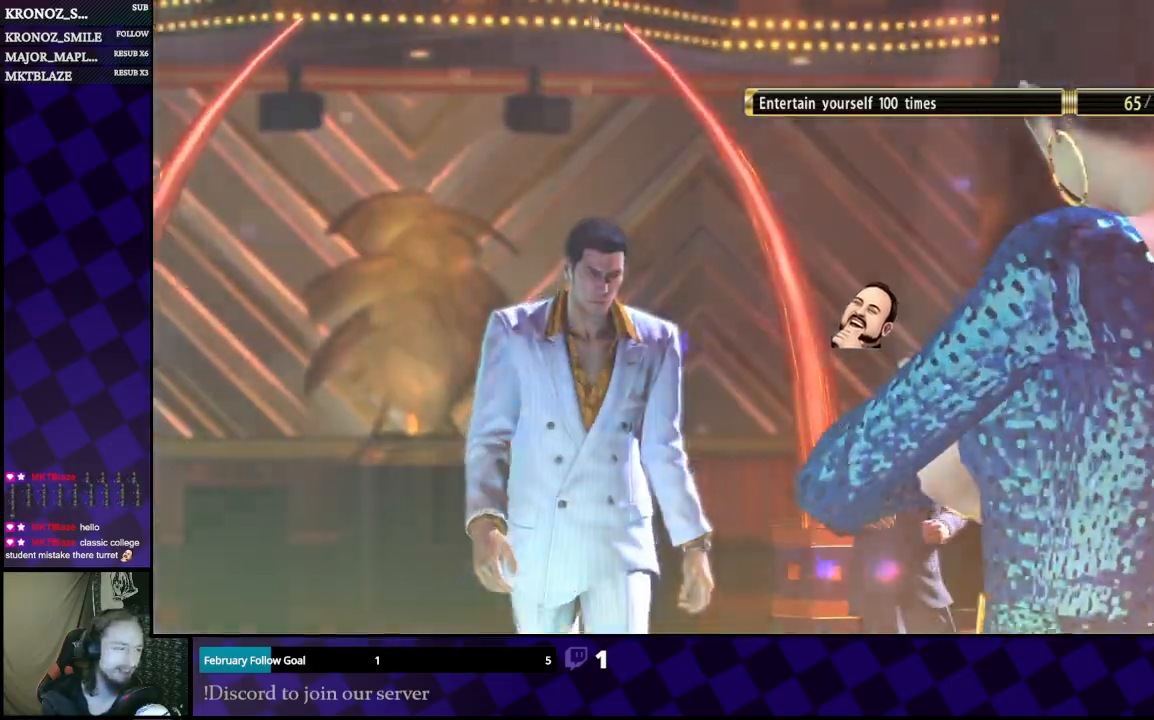
{"buttons": ["A"], "left_stick": "center", "right_stick": "center", "events": [[133, "A", "down"], [300, "A", "up"], [400, "A", "down"]]}
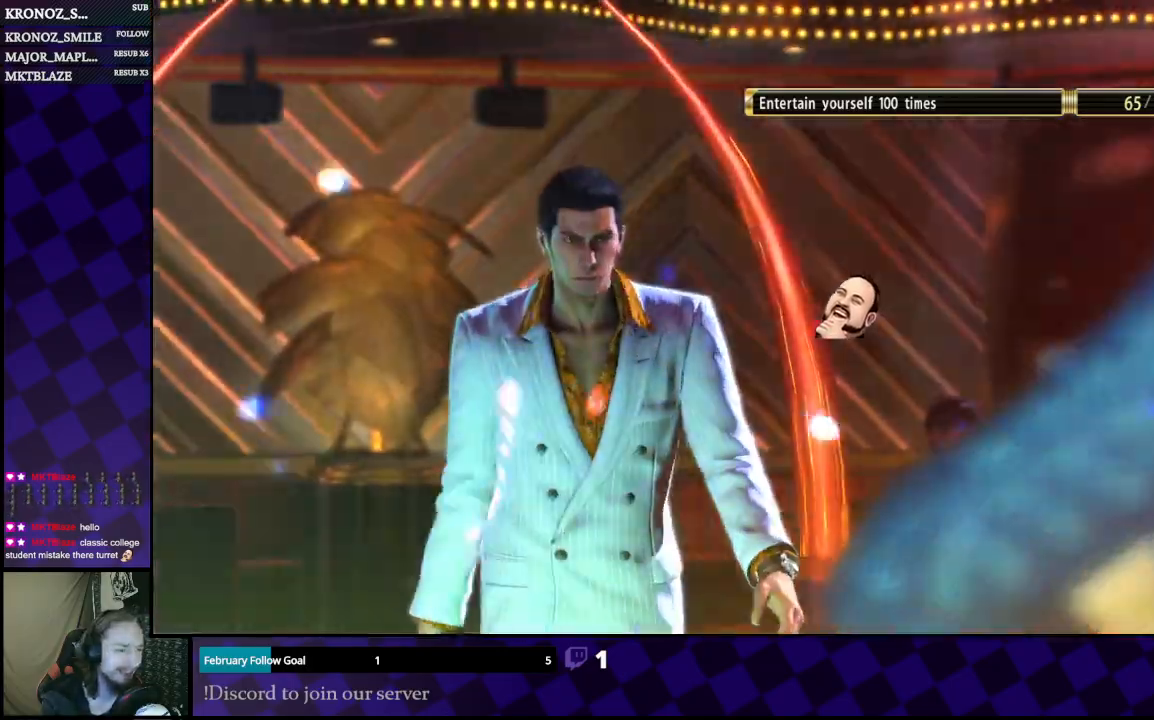
{"buttons": [], "left_stick": "center", "right_stick": "center", "events": [[33, "A", "up"], [100, "A", "down"], [233, "A", "up"]]}
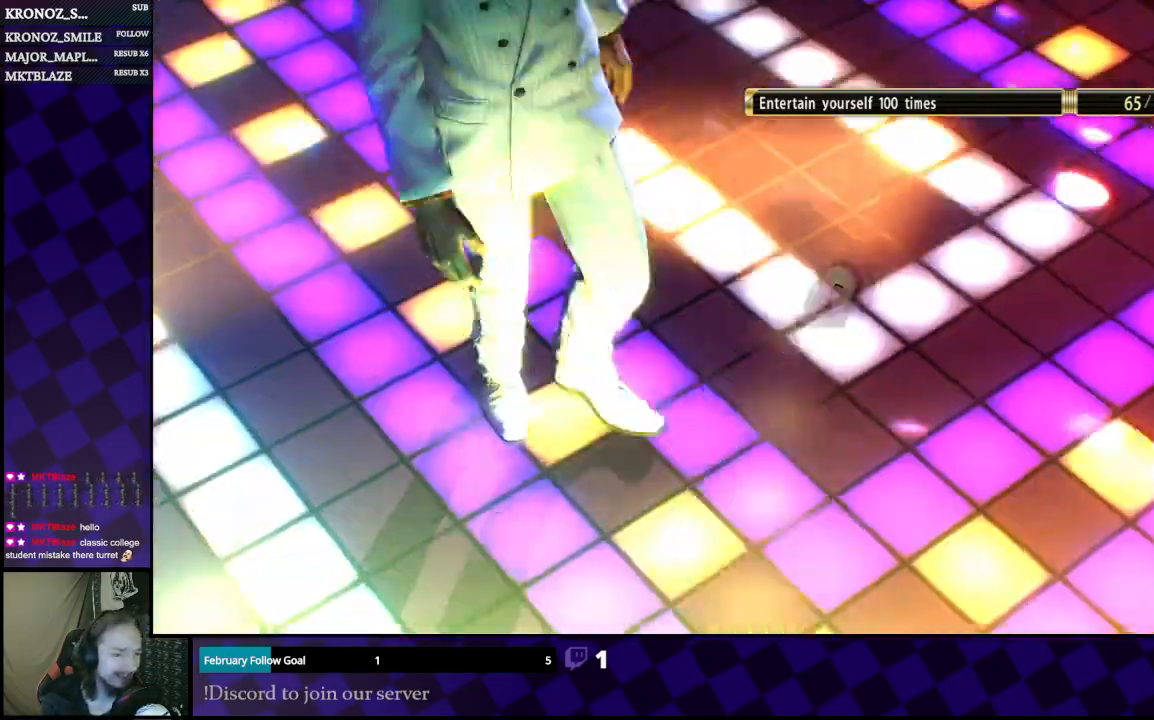
{"buttons": [], "left_stick": "center", "right_stick": "center", "events": [[167, "A", "down"], [333, "A", "up"]]}
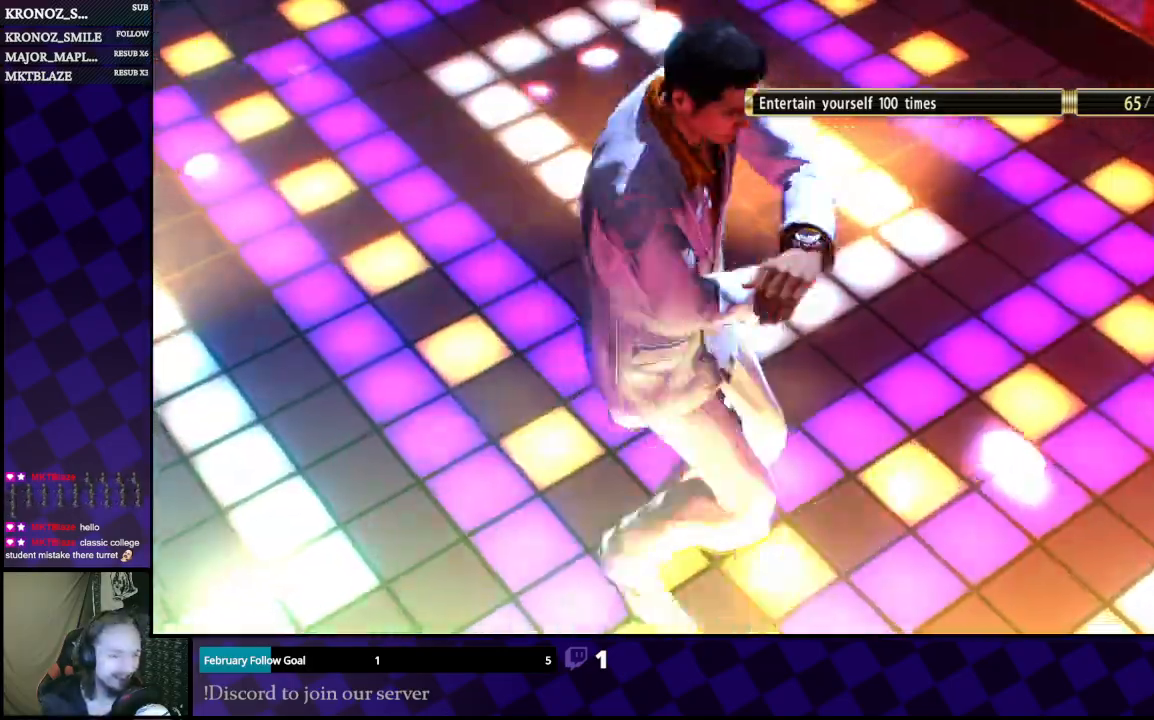
{"buttons": ["A"], "left_stick": "center", "right_stick": "center", "events": [[100, "A", "down"], [233, "A", "up"], [400, "A", "down"]]}
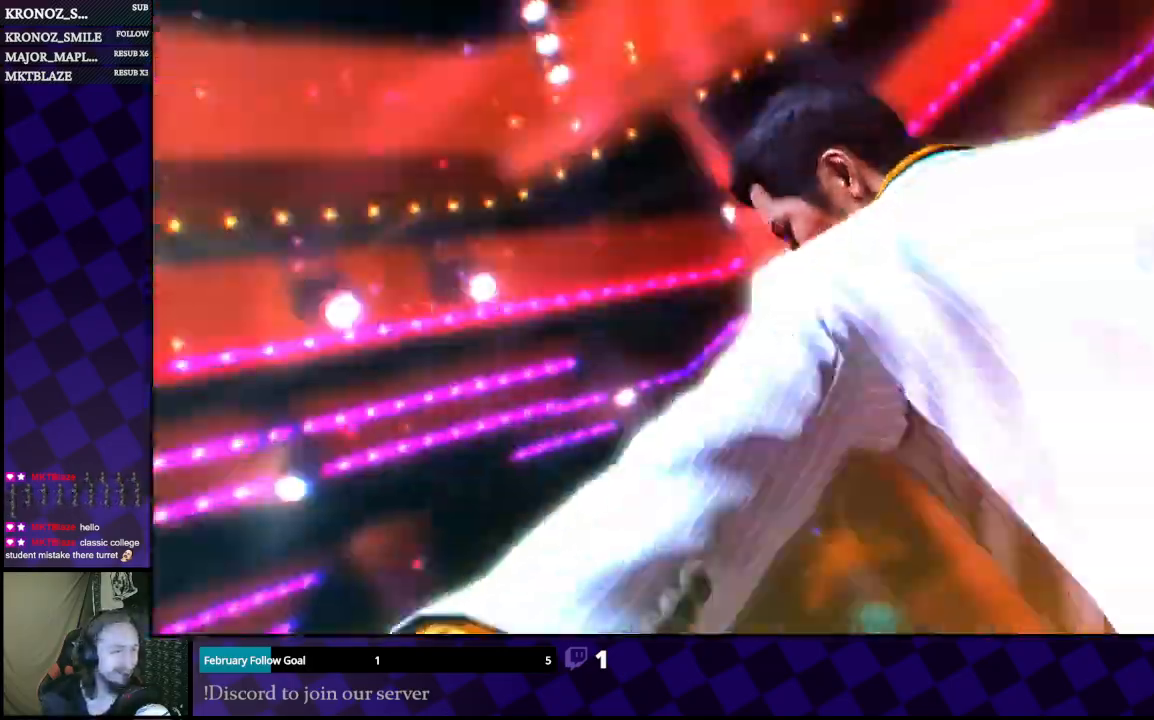
{"buttons": [], "left_stick": "center", "right_stick": "center", "events": [[67, "A", "up"], [167, "A", "down"], [333, "A", "up"]]}
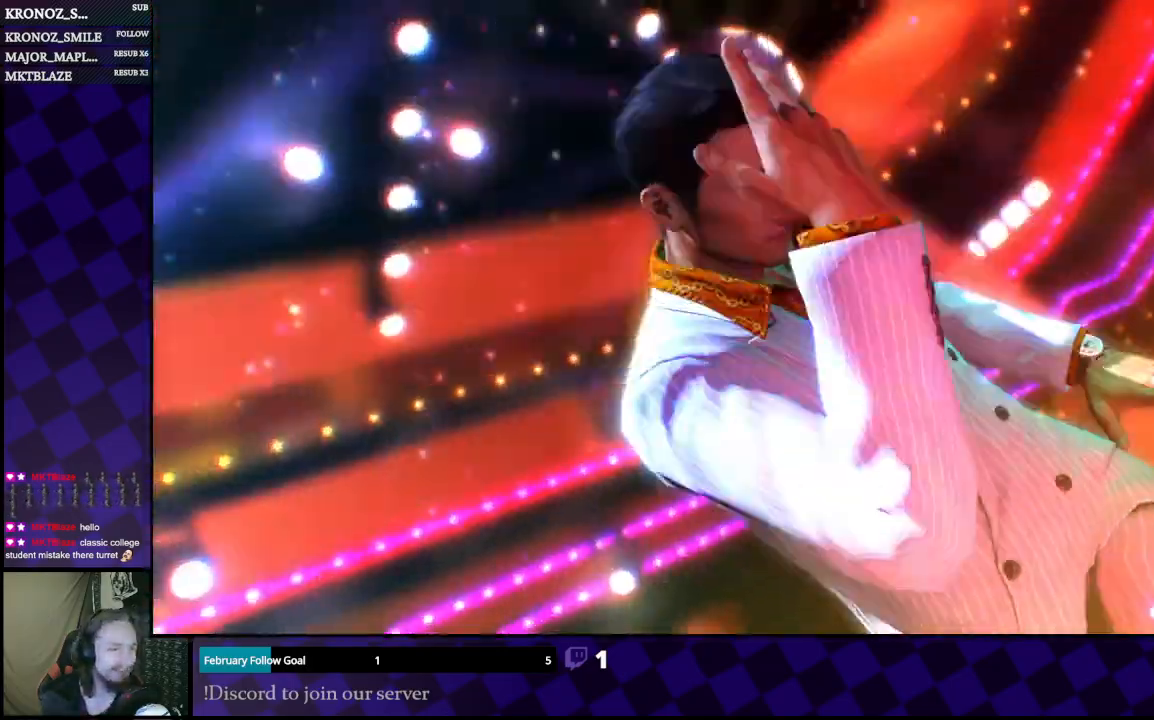
{"buttons": [], "left_stick": "center", "right_stick": "center", "events": [[33, "A", "down"], [200, "A", "up"], [333, "A", "down"], [433, "A", "up"]]}
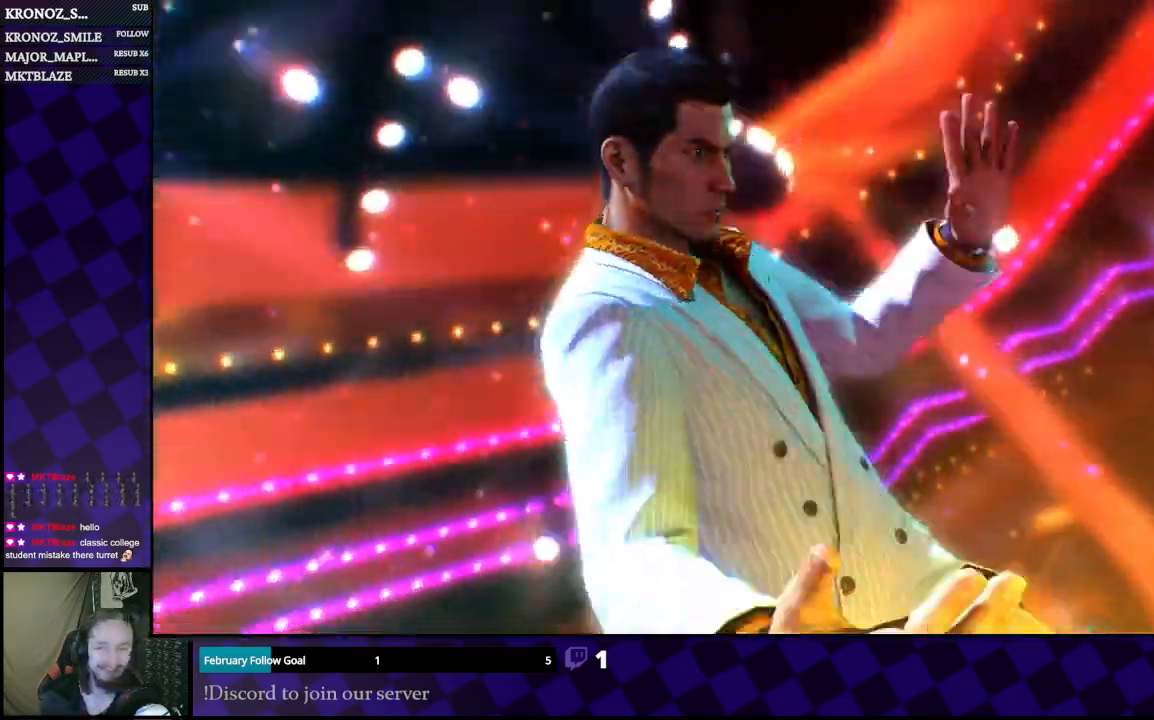
{"buttons": [], "left_stick": "left", "right_stick": "center", "events": [[100, "A", "down"], [233, "A", "up"], [367, "A", "down"], [400, "left_stick", "left"], [467, "A", "up"]]}
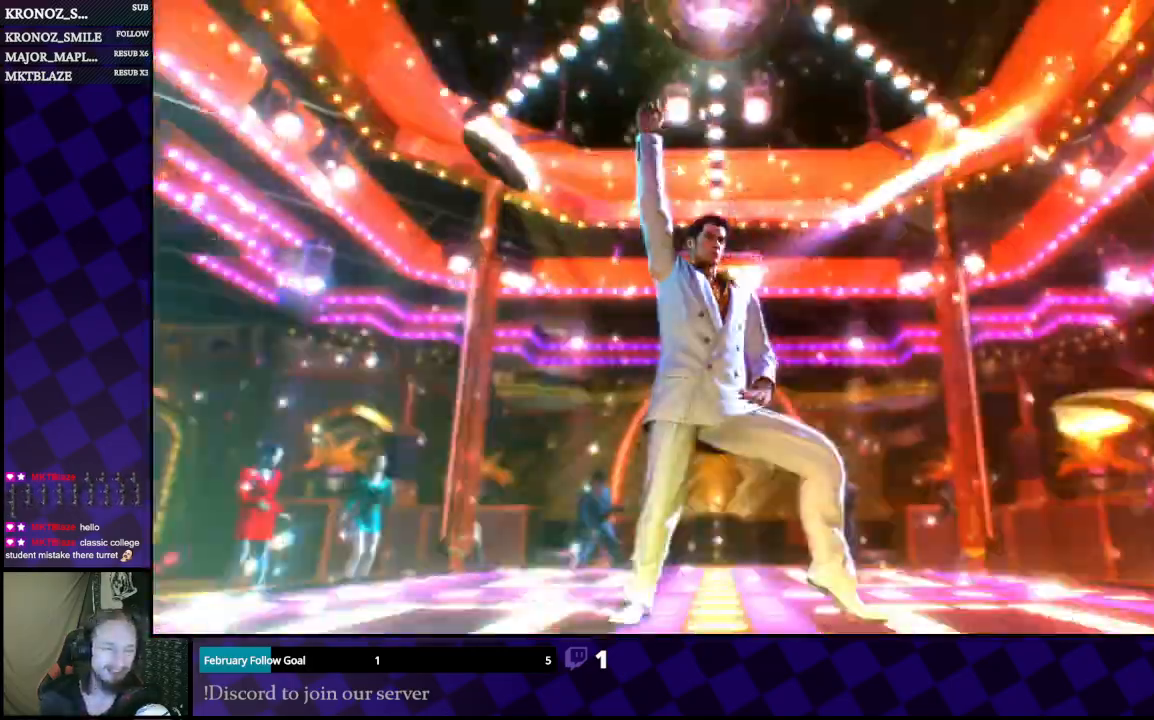
{"buttons": [], "left_stick": "left", "right_stick": "center", "events": [[33, "left_stick", "down"], [133, "left_stick", "up-left"], [300, "left_stick", "right"], [367, "left_stick", "up"], [467, "left_stick", "left"]]}
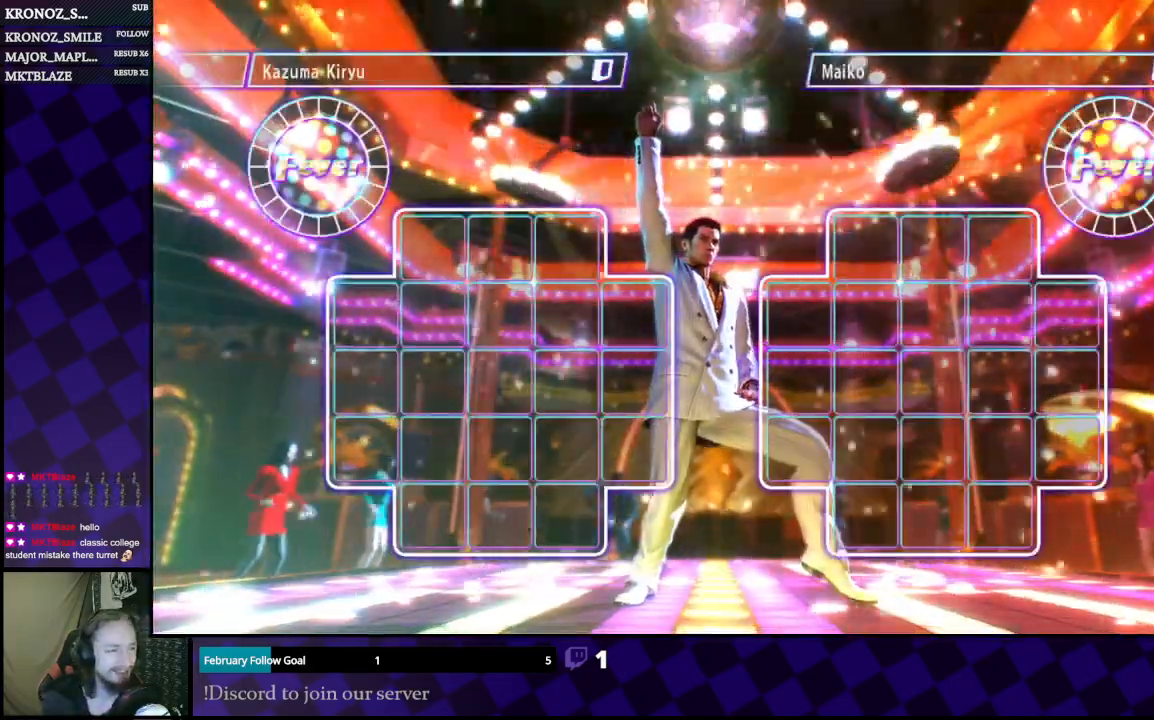
{"buttons": [], "left_stick": "left", "right_stick": "center", "events": [[33, "left_stick", "down-right"], [133, "left_stick", "up"], [200, "left_stick", "down-left"], [367, "left_stick", "up"], [433, "left_stick", "left"]]}
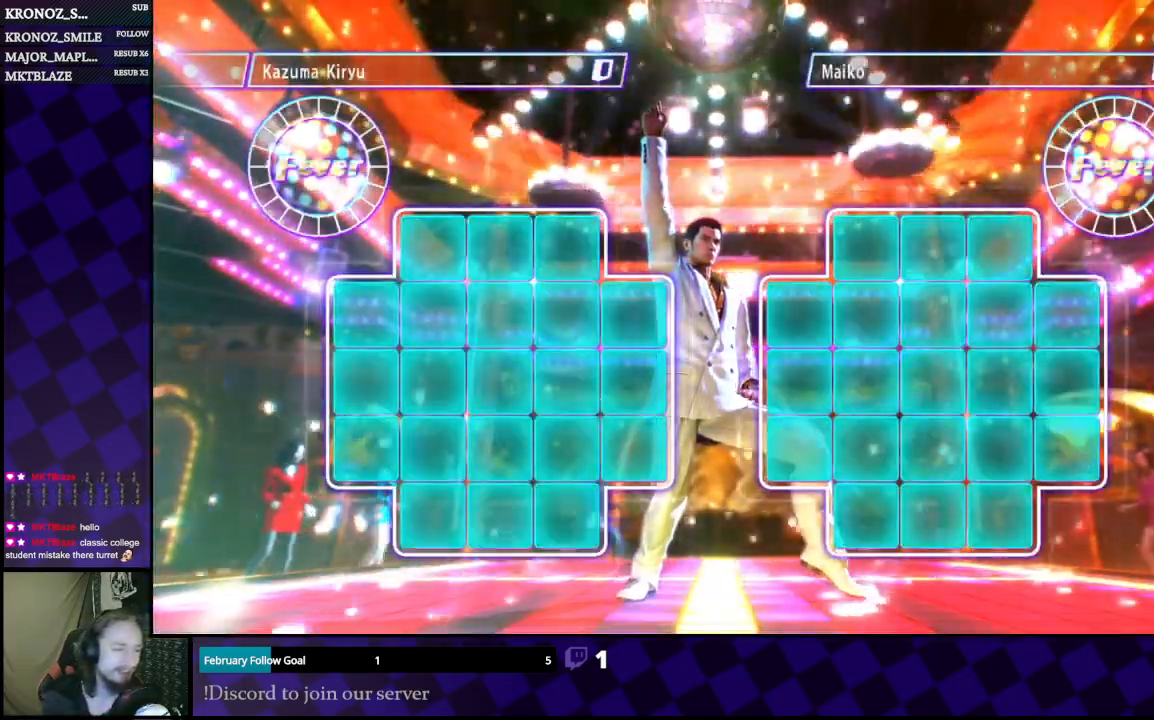
{"buttons": [], "left_stick": "up", "right_stick": "center", "events": [[33, "left_stick", "down"], [100, "left_stick", "right"], [167, "left_stick", "up"], [233, "left_stick", "left"], [367, "left_stick", "right"], [467, "left_stick", "up"]]}
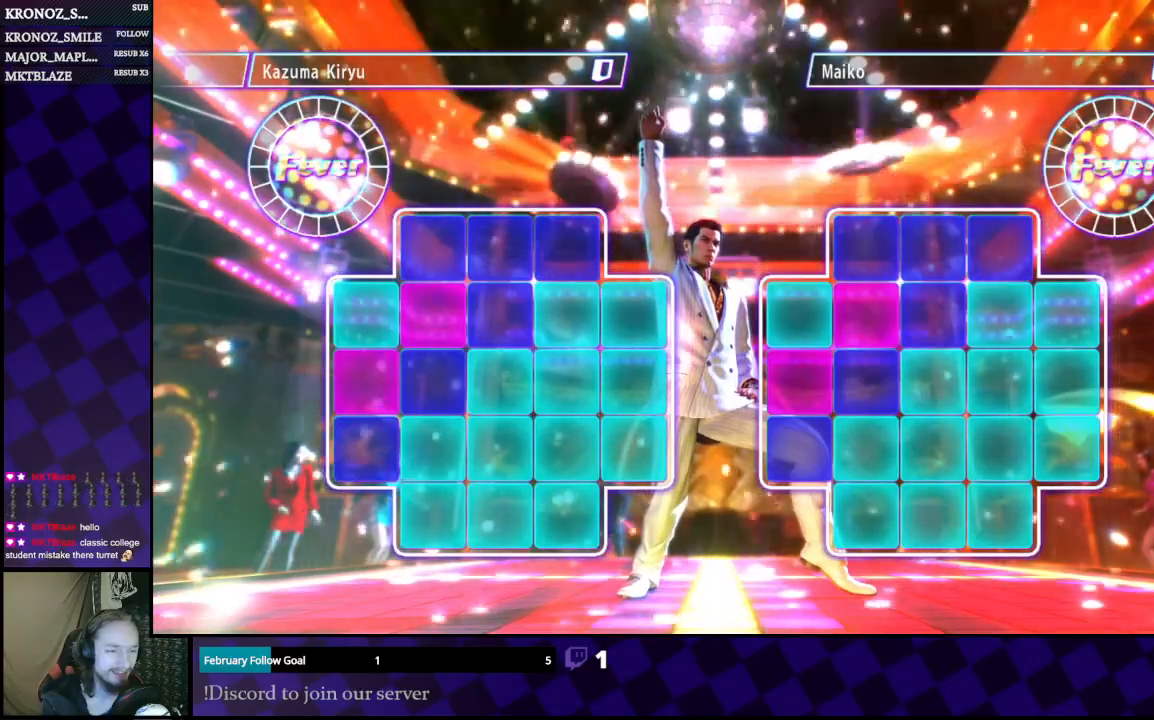
{"buttons": [], "left_stick": "center", "right_stick": "center", "events": [[33, "left_stick", "left"], [100, "left_stick", "down-right"], [233, "left_stick", "center"], [300, "left_stick", "left"], [400, "left_stick", "center"]]}
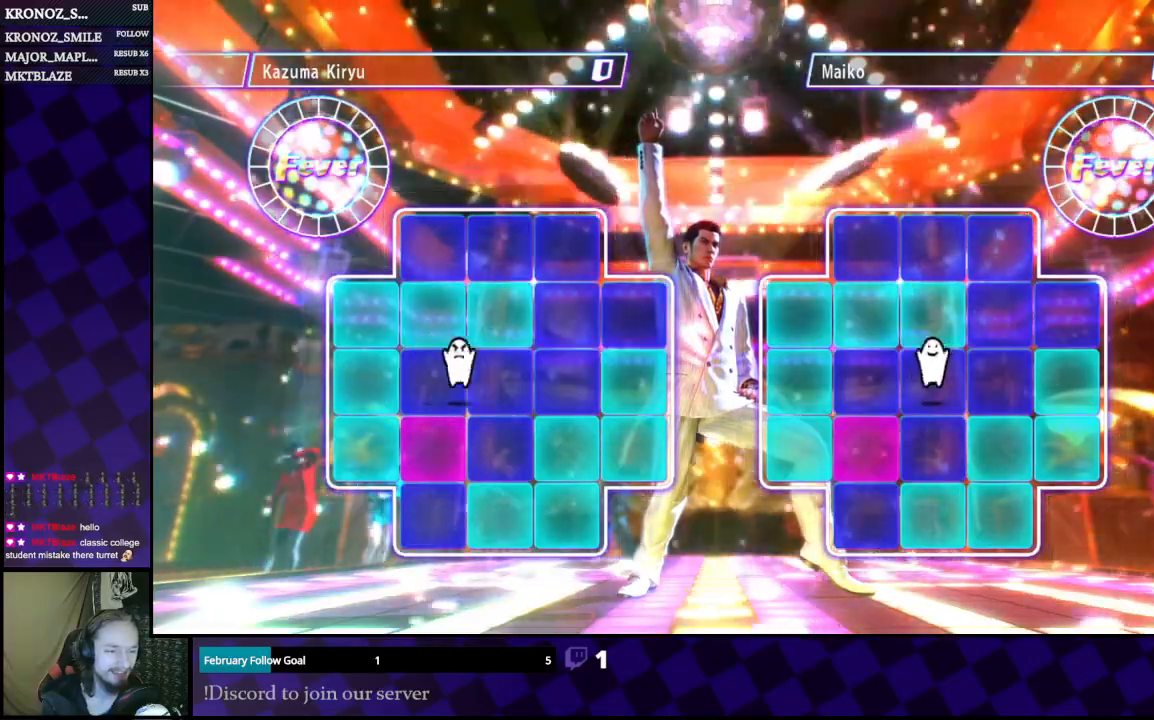
{"buttons": [], "left_stick": "up", "right_stick": "center", "events": [[33, "left_stick", "right"], [100, "left_stick", "down"], [167, "left_stick", "left"], [233, "left_stick", "up"], [333, "left_stick", "right"], [433, "left_stick", "down"], [500, "left_stick", "up"]]}
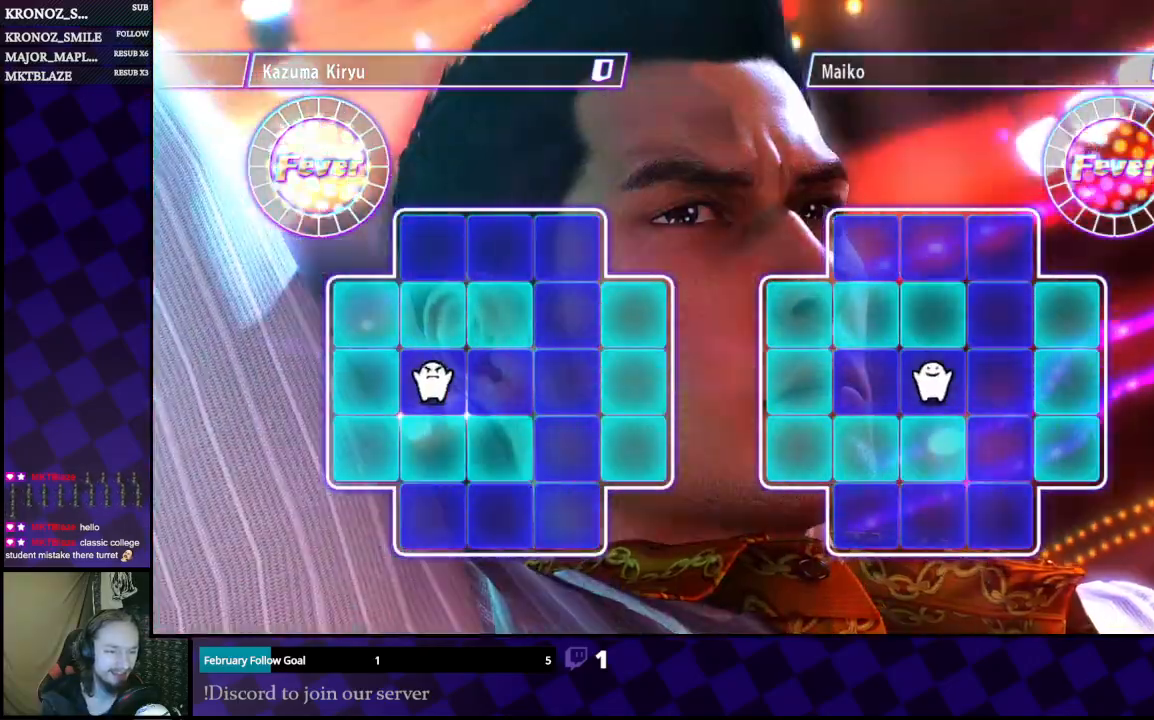
{"buttons": [], "left_stick": "down-right", "right_stick": "center", "events": [[100, "left_stick", "right"], [167, "left_stick", "down"], [267, "left_stick", "left"], [367, "left_stick", "center"], [500, "left_stick", "down-right"]]}
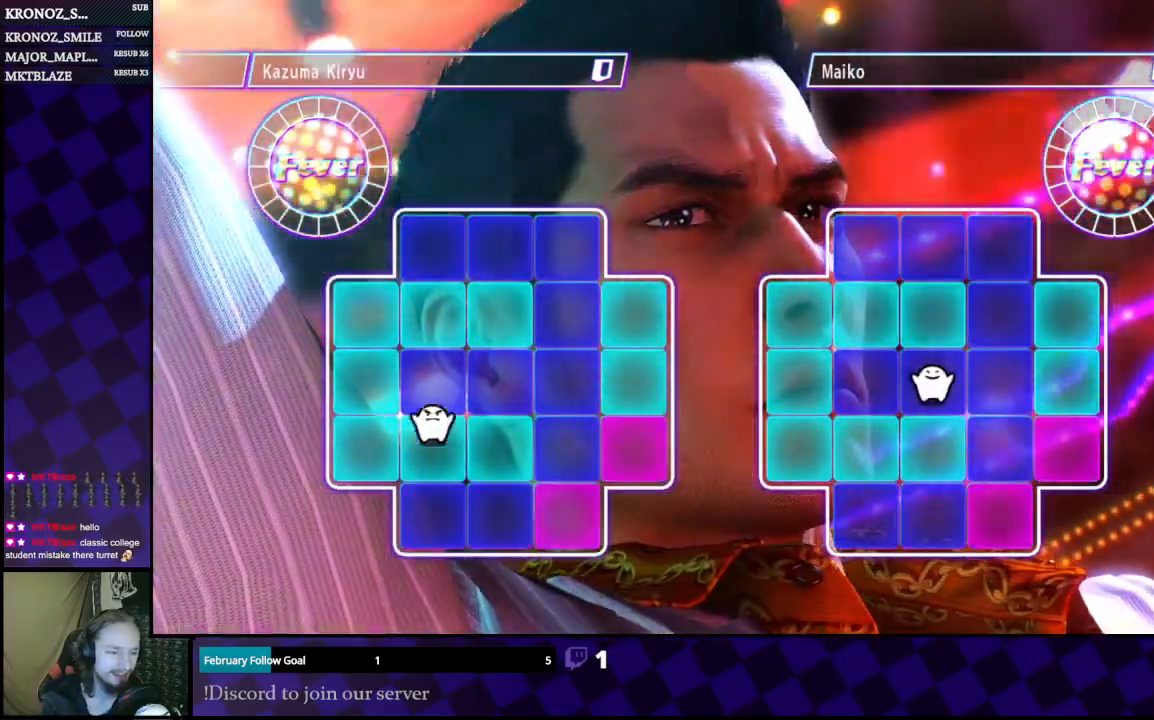
{"buttons": [], "left_stick": "center", "right_stick": "center", "events": [[133, "left_stick", "right"], [433, "left_stick", "center"]]}
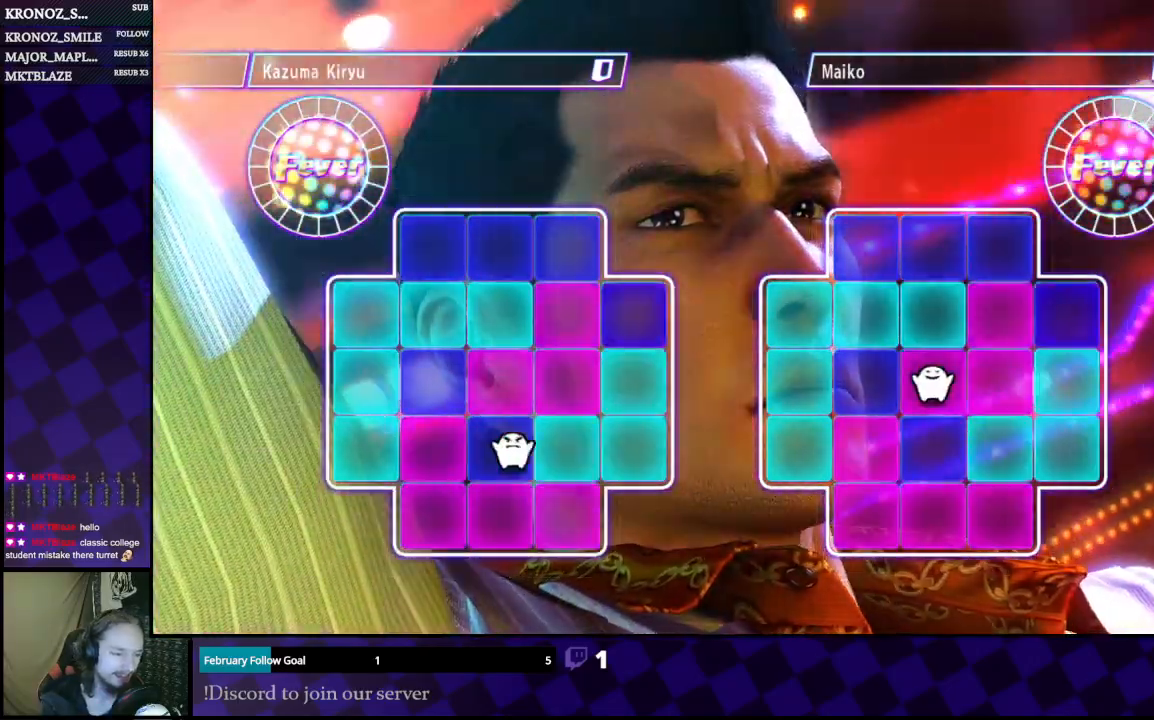
{"buttons": [], "left_stick": "left", "right_stick": "center", "events": [[67, "left_stick", "up-right"], [200, "left_stick", "up-left"], [333, "left_stick", "right"], [500, "left_stick", "left"]]}
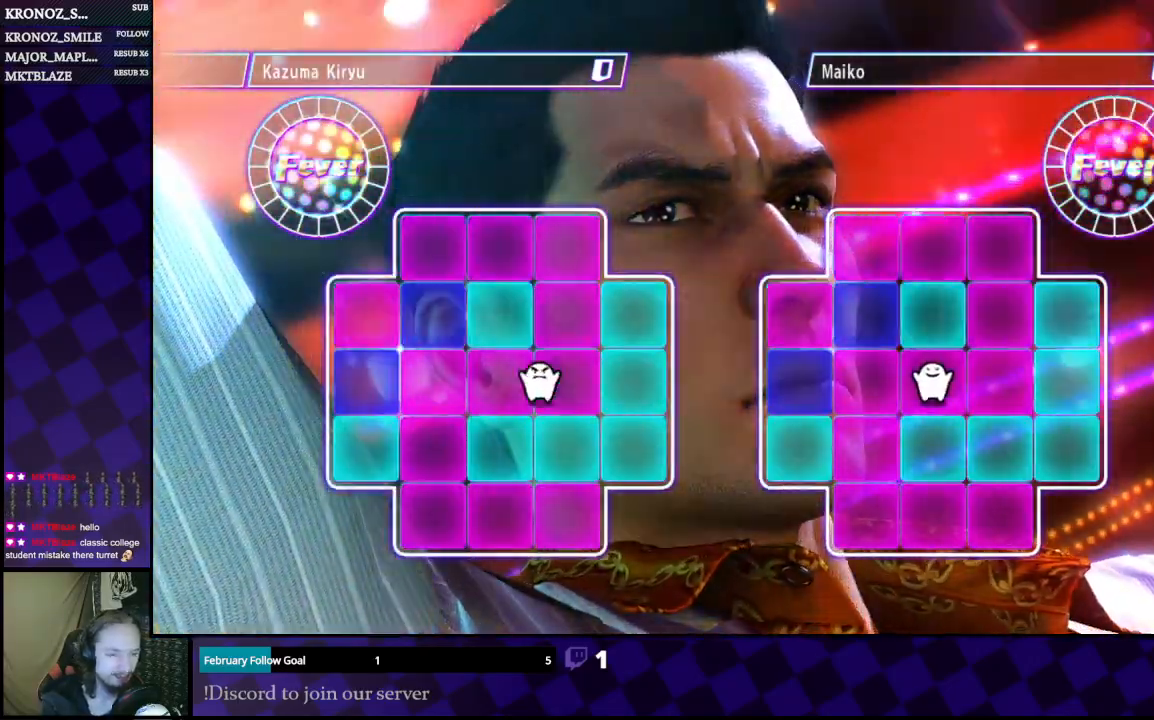
{"buttons": [], "left_stick": "left", "right_stick": "center", "events": [[100, "left_stick", "right"], [233, "left_stick", "center"], [367, "left_stick", "up"], [500, "left_stick", "left"]]}
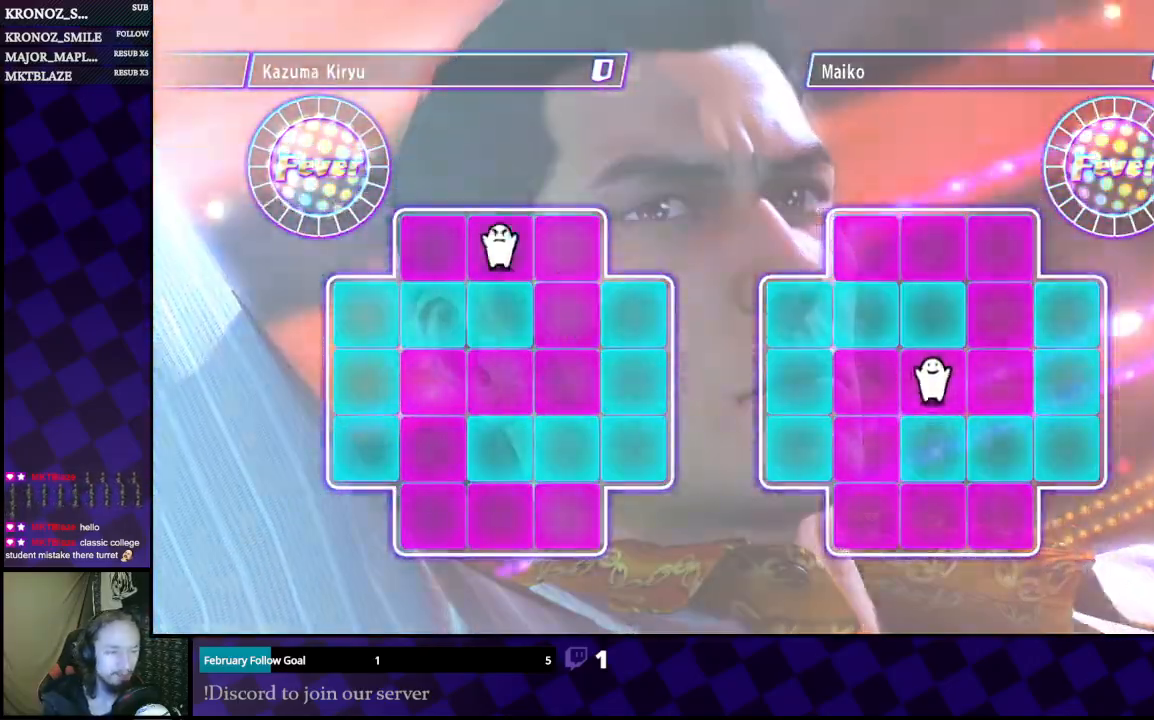
{"buttons": [], "left_stick": "up", "right_stick": "center", "events": [[33, "left_stick", "down"], [200, "left_stick", "right"], [300, "left_stick", "left"], [433, "left_stick", "down-right"], [500, "left_stick", "up"]]}
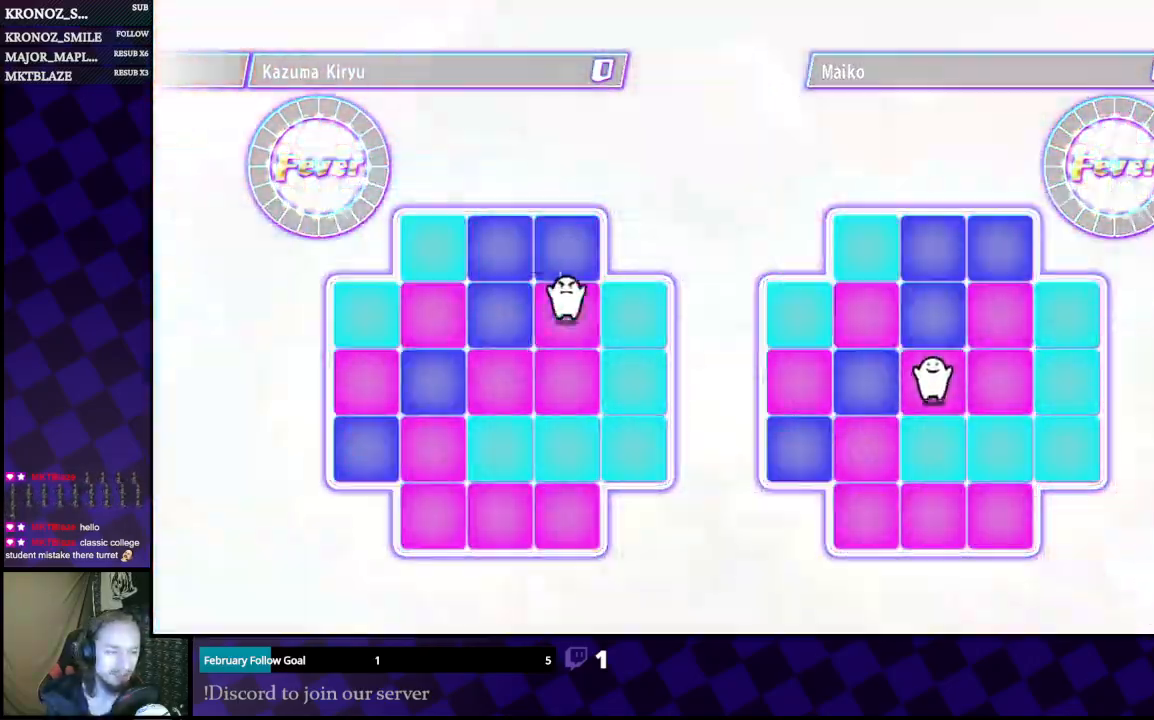
{"buttons": [], "left_stick": "down", "right_stick": "center", "events": [[67, "left_stick", "left"], [167, "left_stick", "down"], [333, "left_stick", "down-left"], [433, "left_stick", "down"]]}
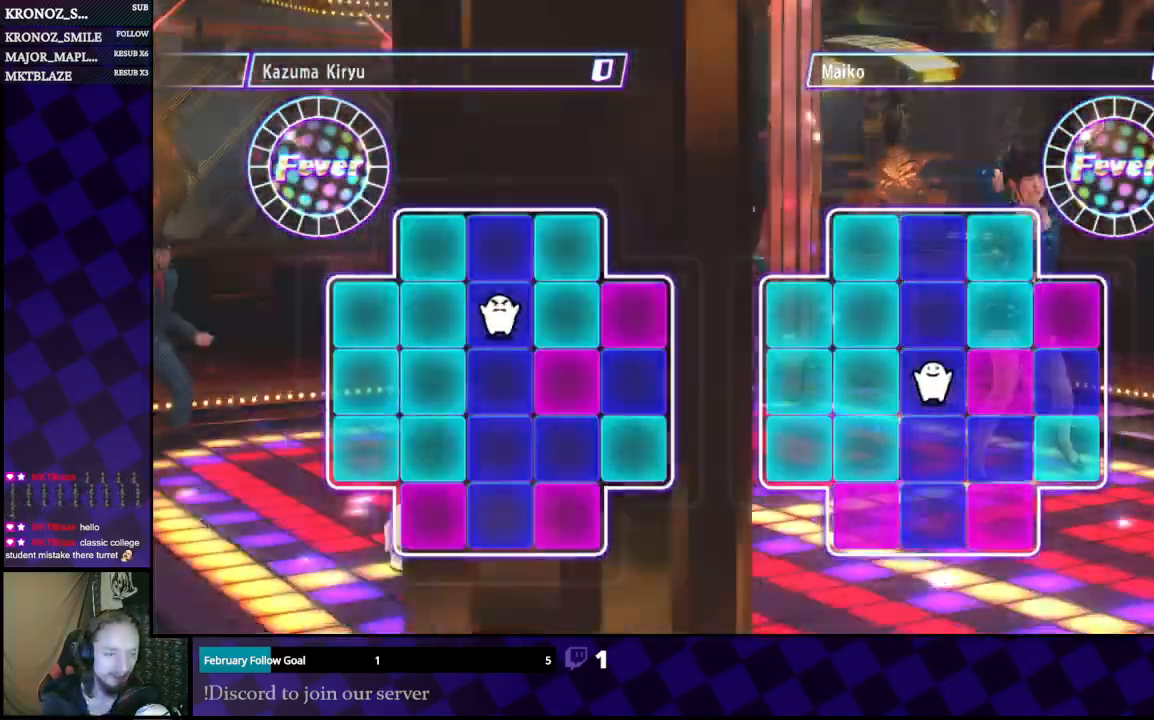
{"buttons": [], "left_stick": "down", "right_stick": "center", "events": [[167, "left_stick", "center"], [233, "left_stick", "down"], [367, "left_stick", "left"], [500, "left_stick", "down"]]}
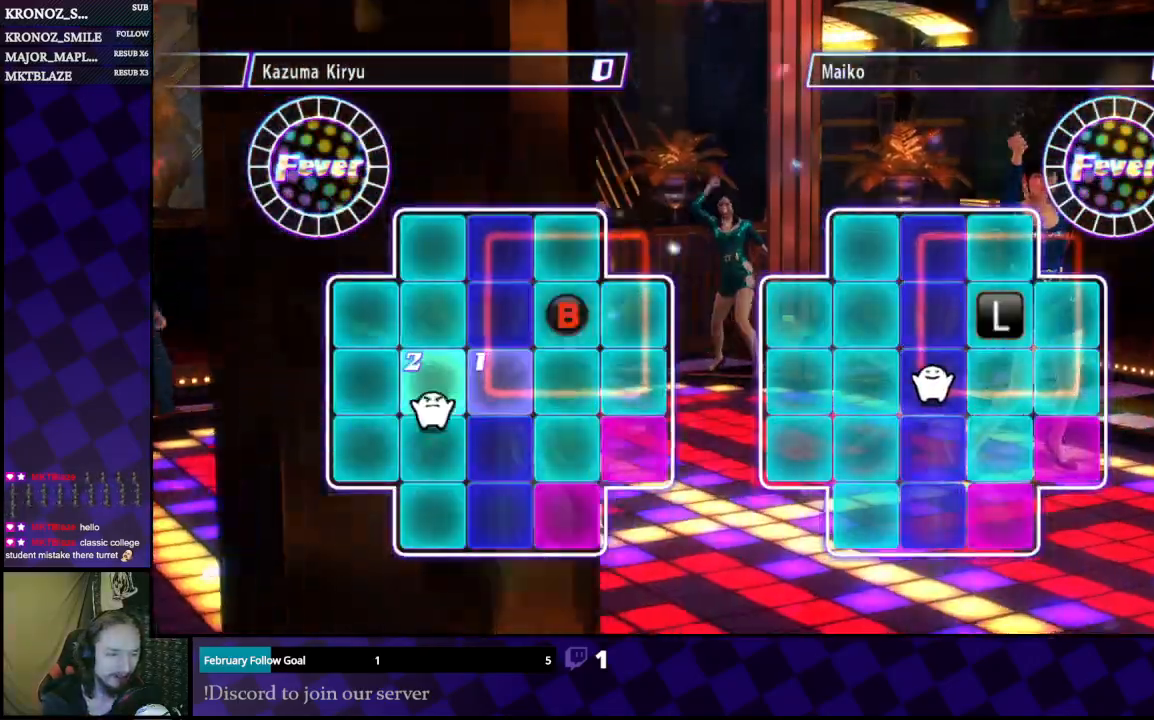
{"buttons": [], "left_stick": "up", "right_stick": "center", "events": [[133, "left_stick", "right"], [233, "left_stick", "up"], [400, "left_stick", "right"], [500, "left_stick", "up"]]}
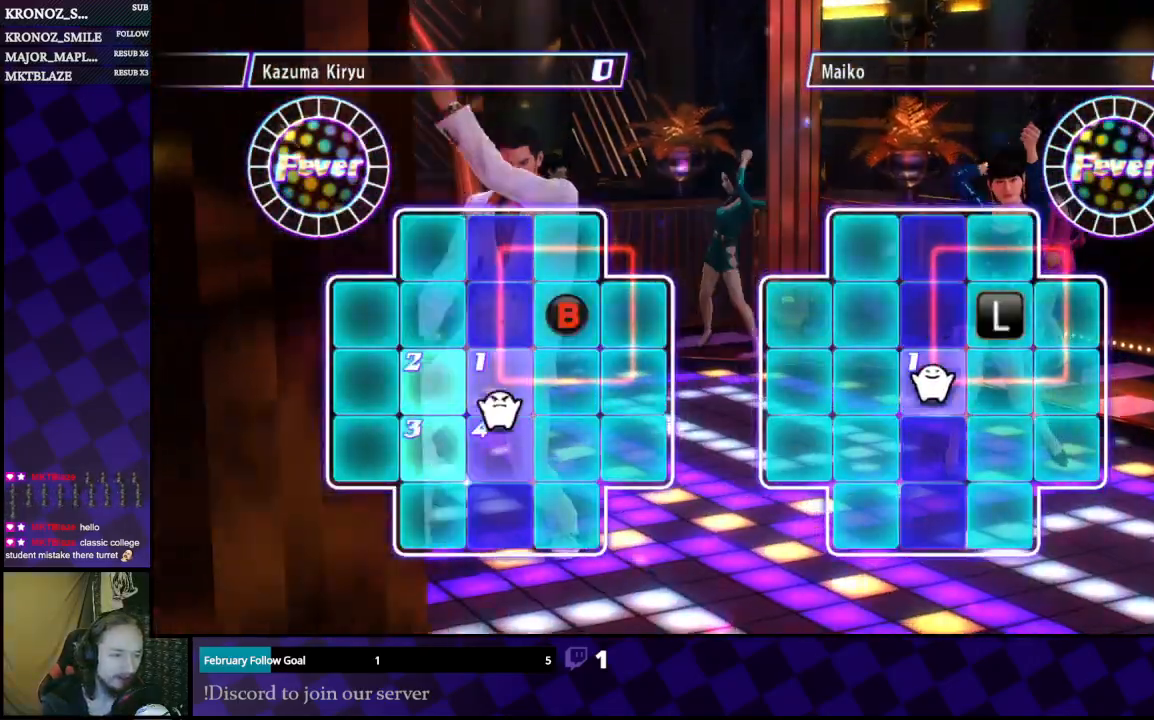
{"buttons": [], "left_stick": "right", "right_stick": "center", "events": [[67, "left_stick", "center"], [200, "left_stick", "up"], [300, "left_stick", "center"], [433, "left_stick", "right"]]}
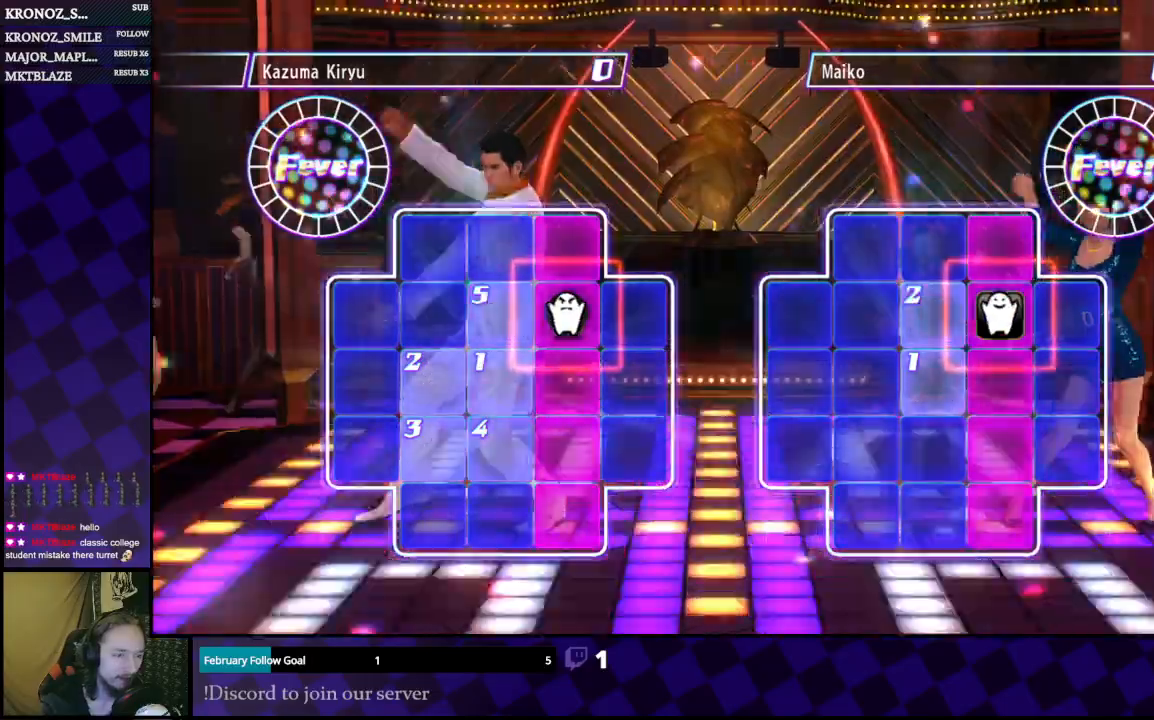
{"buttons": [], "left_stick": "center", "right_stick": "center", "events": [[67, "left_stick", "center"]]}
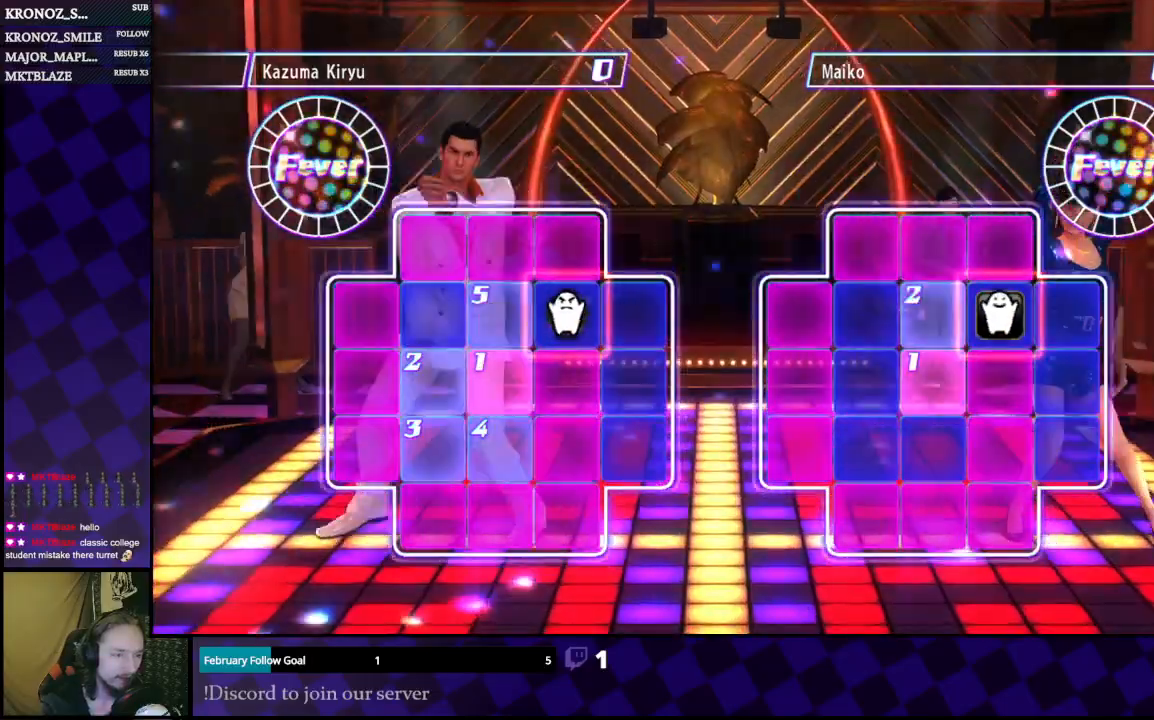
{"buttons": ["B"], "left_stick": "center", "right_stick": "center", "events": [[400, "B", "down"]]}
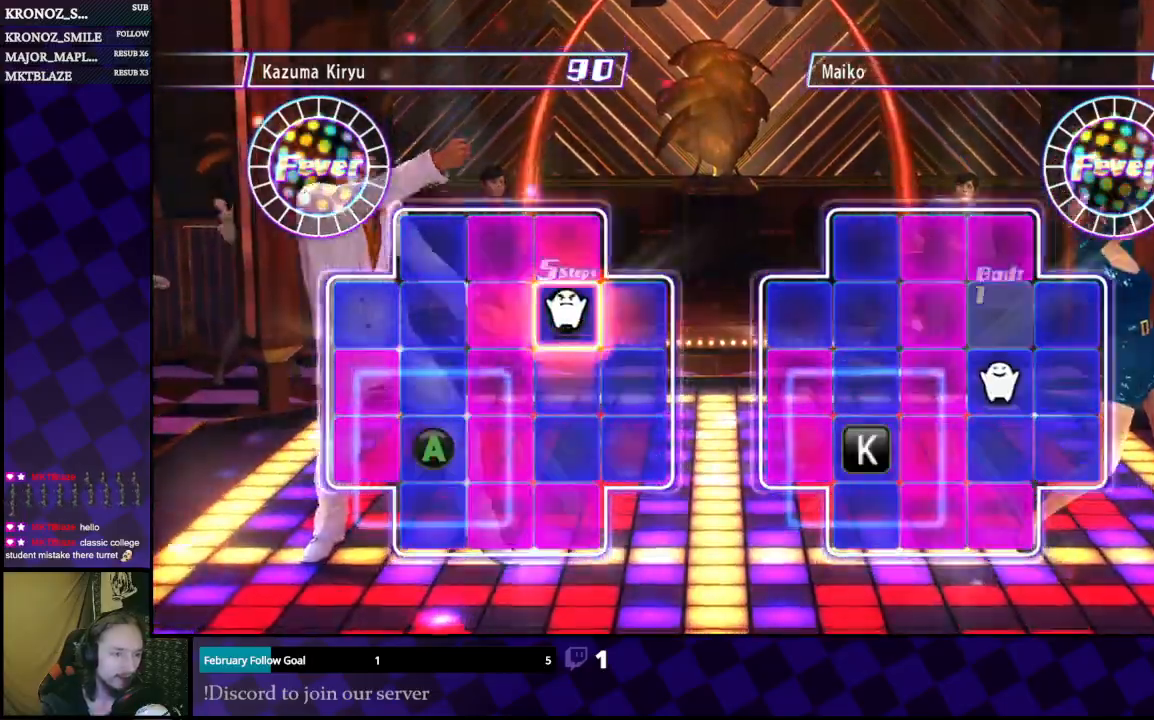
{"buttons": [], "left_stick": "center", "right_stick": "center", "events": [[33, "B", "up"], [100, "left_stick", "right"], [233, "left_stick", "down"], [333, "left_stick", "left"], [467, "left_stick", "center"]]}
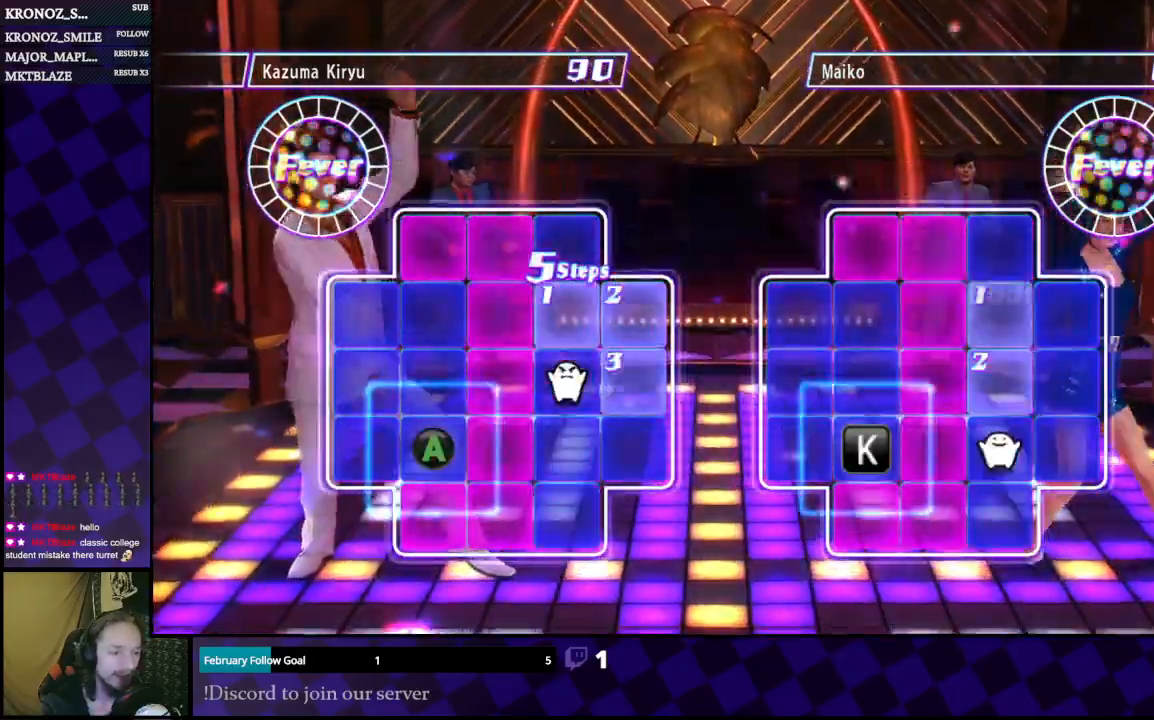
{"buttons": [], "left_stick": "left", "right_stick": "center", "events": [[33, "left_stick", "down"], [100, "left_stick", "left"], [233, "left_stick", "center"], [333, "left_stick", "down"], [467, "left_stick", "left"]]}
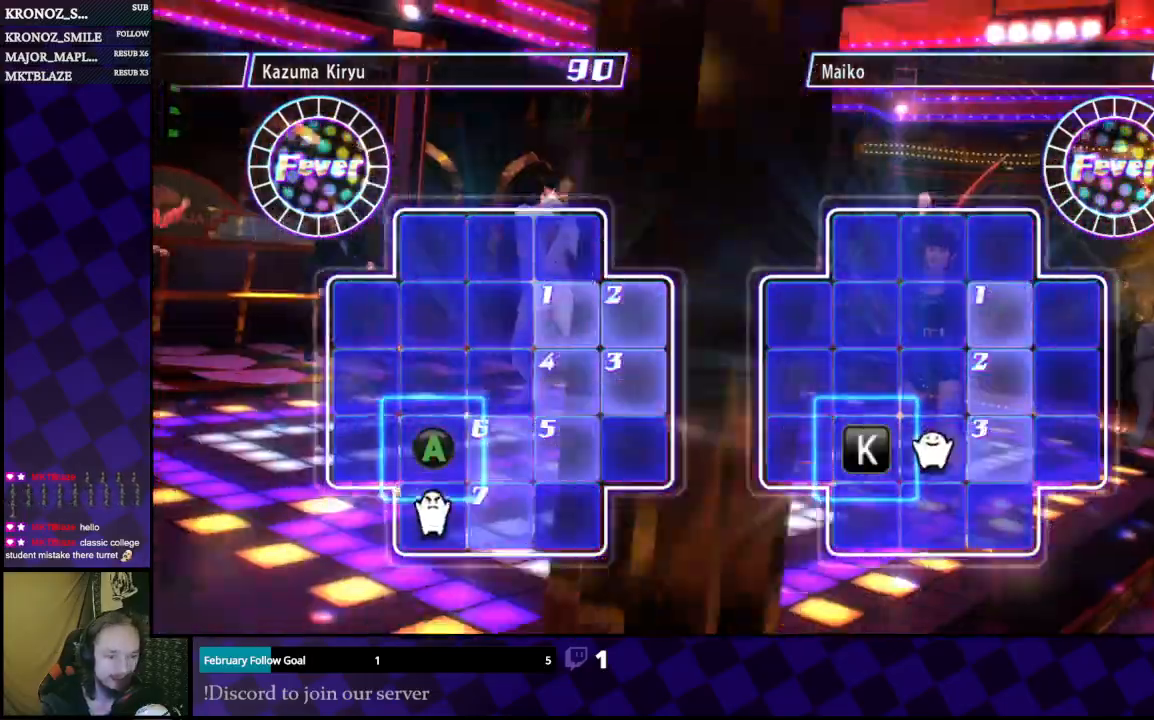
{"buttons": [], "left_stick": "center", "right_stick": "center", "events": [[100, "left_stick", "center"], [167, "left_stick", "up"], [267, "left_stick", "center"]]}
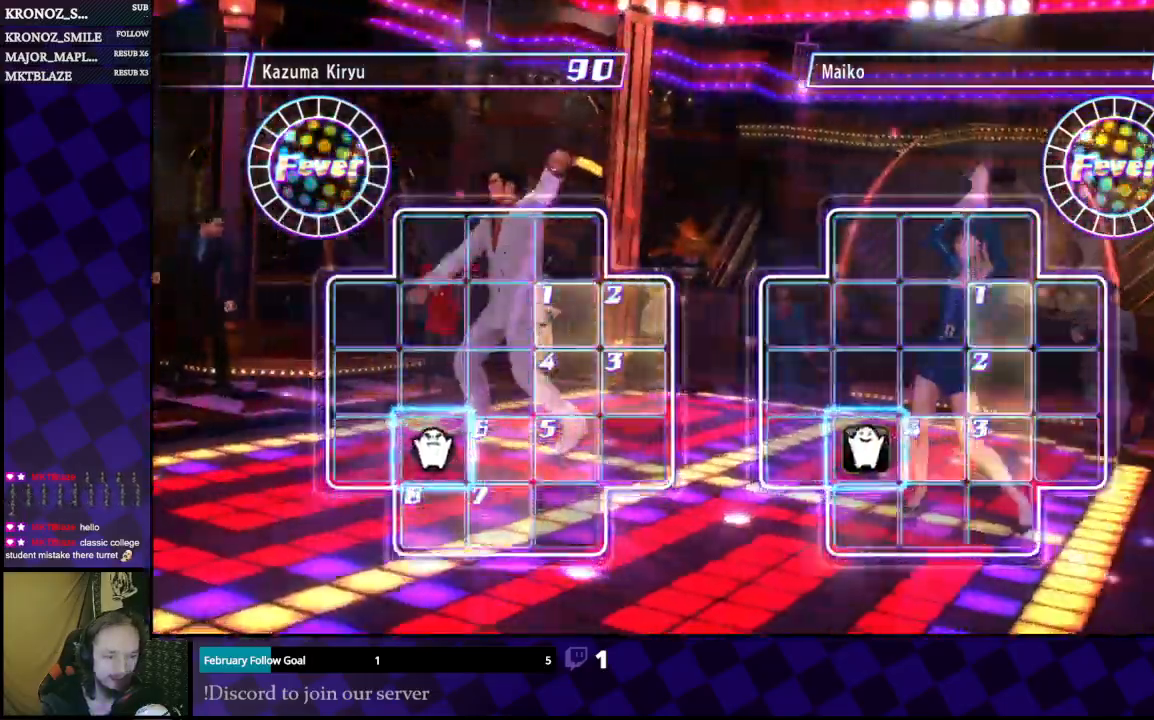
{"buttons": [], "left_stick": "center", "right_stick": "center", "events": [[333, "A", "down"], [500, "A", "up"]]}
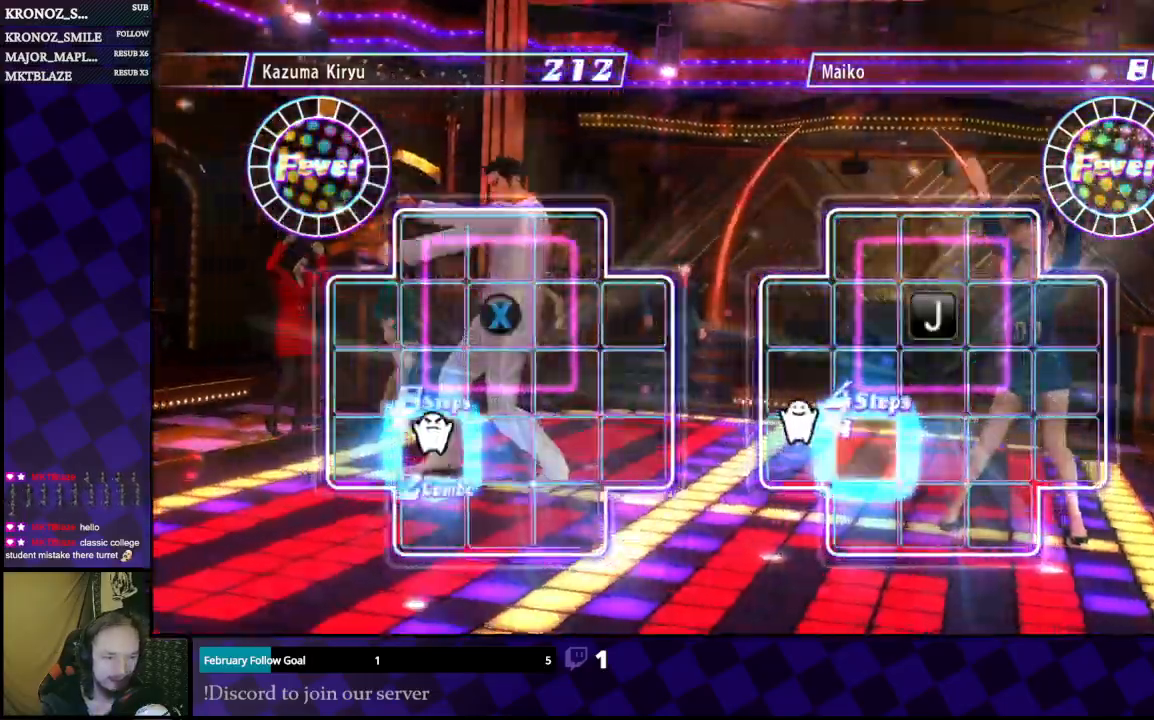
{"buttons": [], "left_stick": "right", "right_stick": "center", "events": [[33, "left_stick", "up"], [167, "left_stick", "center"], [233, "left_stick", "up"], [300, "left_stick", "right"], [400, "left_stick", "down"], [467, "left_stick", "right"]]}
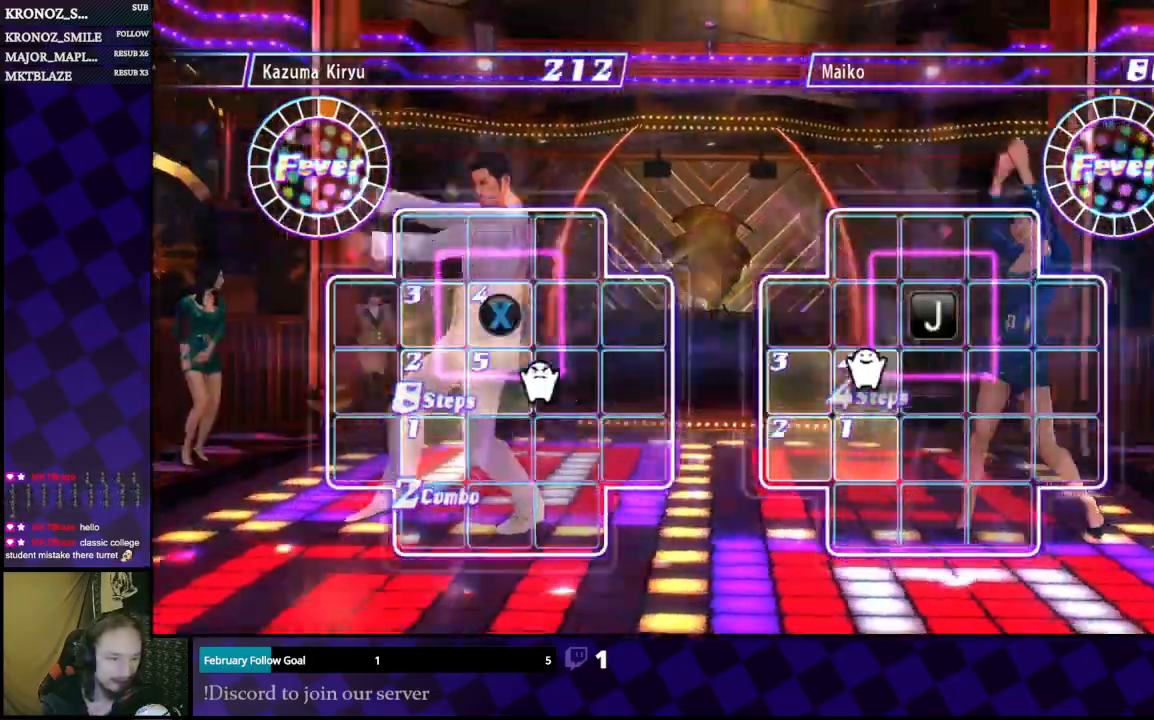
{"buttons": [], "left_stick": "center", "right_stick": "center", "events": [[100, "left_stick", "center"], [267, "left_stick", "up"], [367, "left_stick", "center"]]}